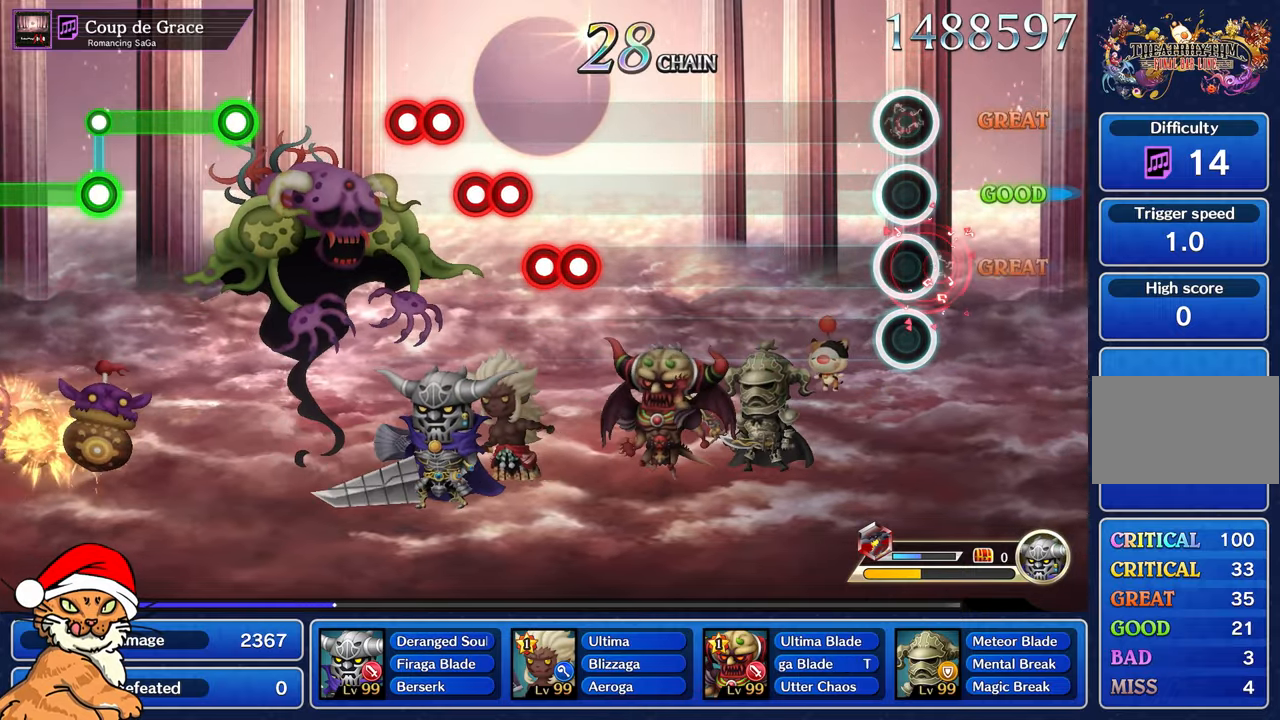
Gameplay with a controller (PlayStation layout); each line is a JSON object with the inputs held at the frame after it (dt_ms = milliseconds from this image to that frame). "events" lists button and stick changes between this image and that frame as [ms after this image, input, new state], when the widget could be followed in between. Not read: L3 R3.
{"dt_ms": 500, "buttons": [], "left_stick": "center", "right_stick": "center", "events": [[17, "R1", "down"], [100, "DPAD_DOWN", "up"], [117, "CROSS", "up"], [117, "R1", "up"], [133, "L1", "up"]]}
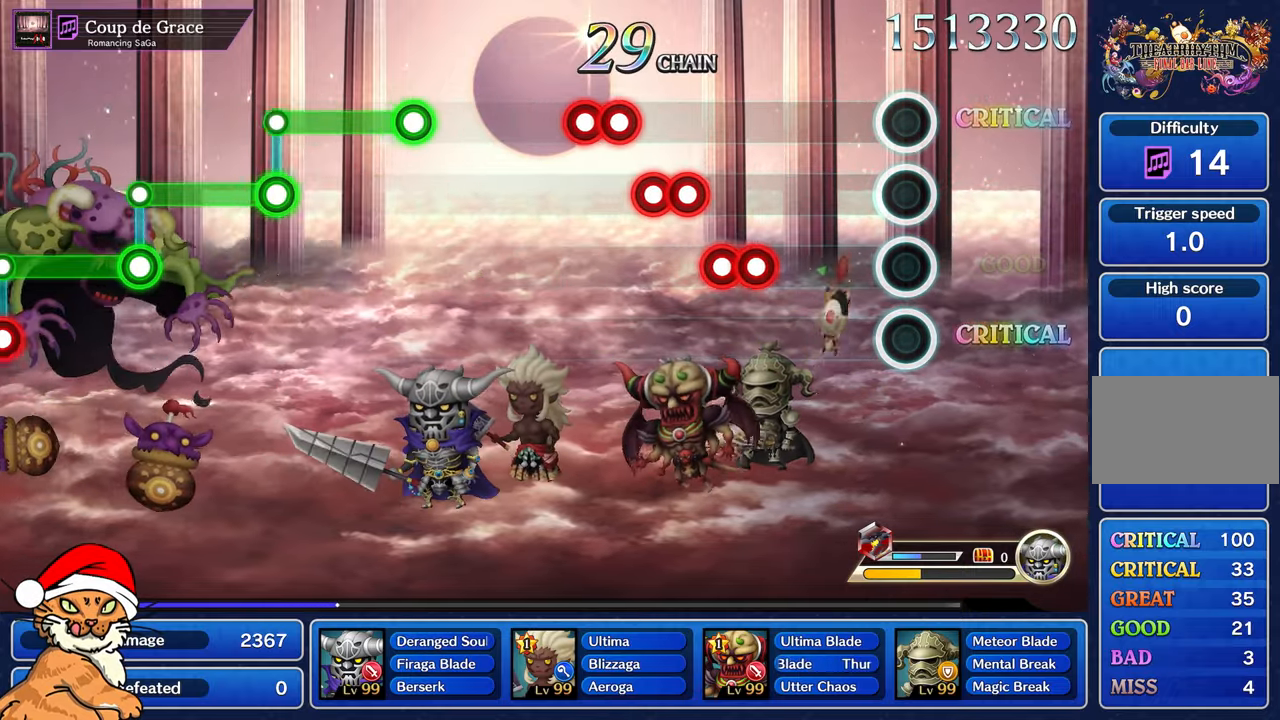
{"dt_ms": 500, "buttons": ["R1"], "left_stick": "center", "right_stick": "center", "events": [[417, "R1", "down"]]}
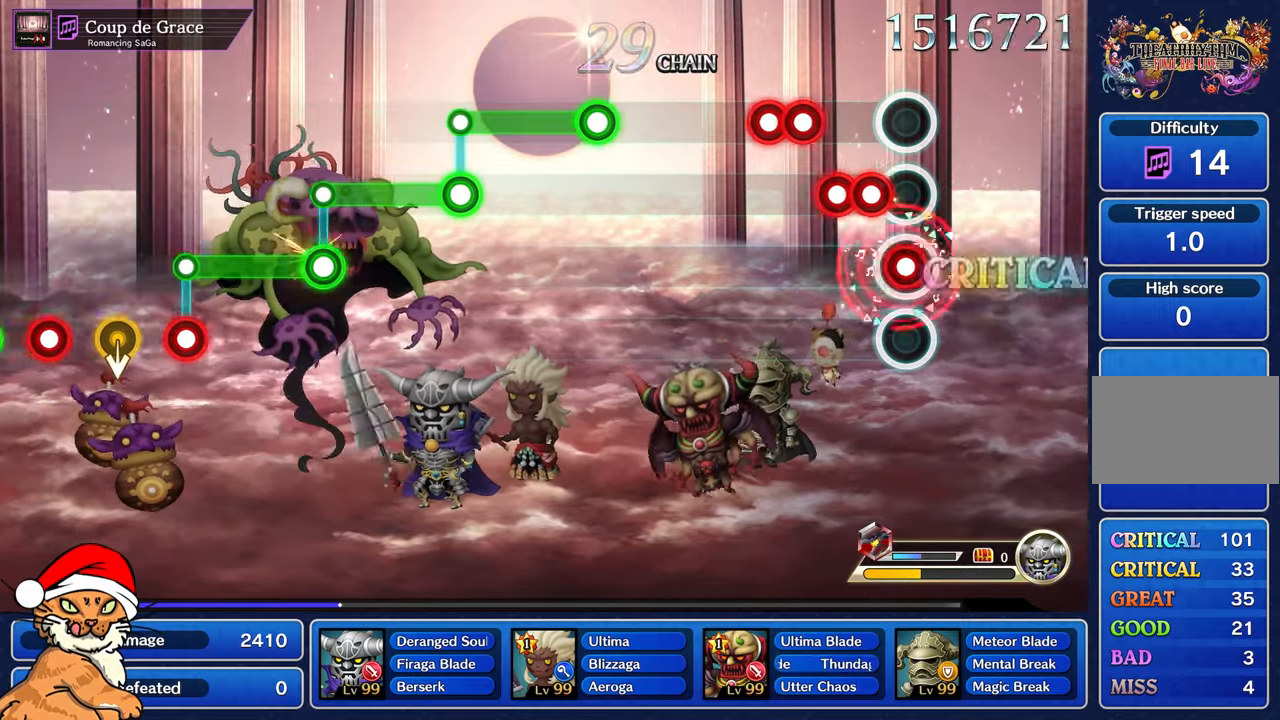
{"dt_ms": 500, "buttons": [], "left_stick": "center", "right_stick": "center", "events": [[33, "L1", "down"], [33, "R1", "up"], [133, "L1", "up"], [133, "R1", "down"], [233, "L1", "down"], [233, "R1", "up"], [317, "L1", "up"], [333, "R1", "down"], [400, "L1", "down"], [467, "R1", "up"], [483, "L1", "up"]]}
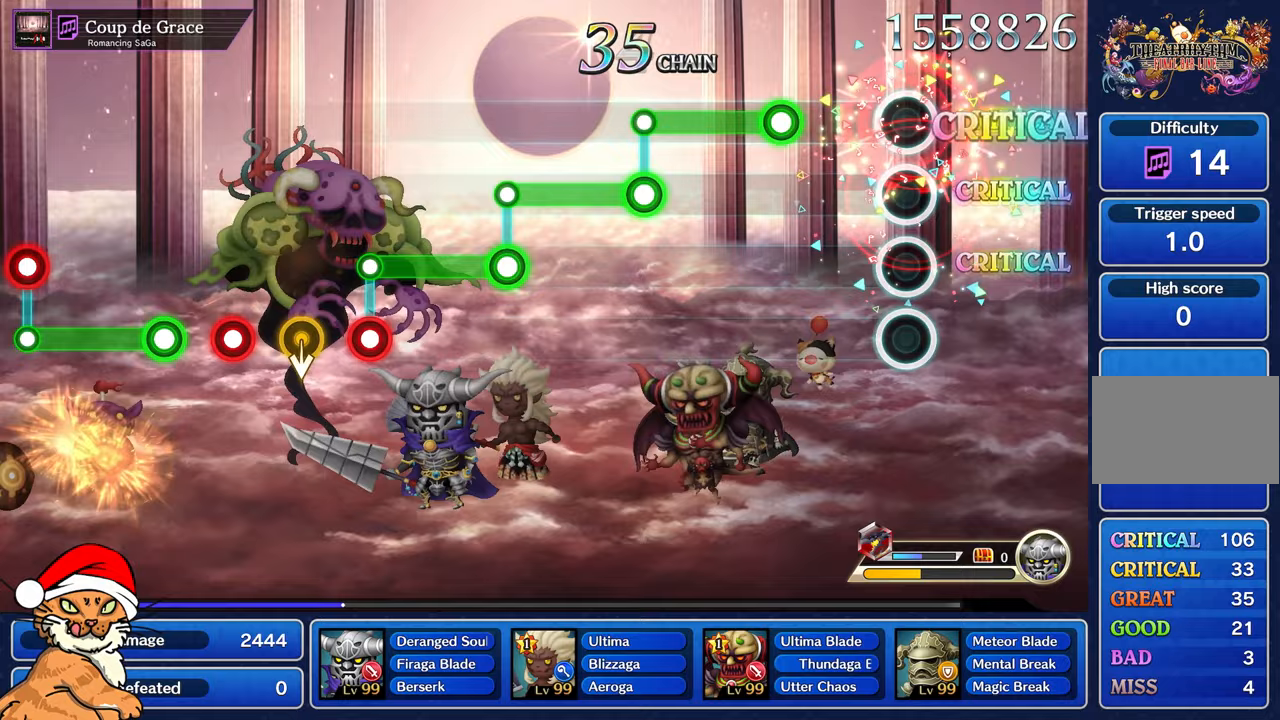
{"dt_ms": 500, "buttons": ["R1"], "left_stick": "center", "right_stick": "center", "events": [[350, "R1", "down"]]}
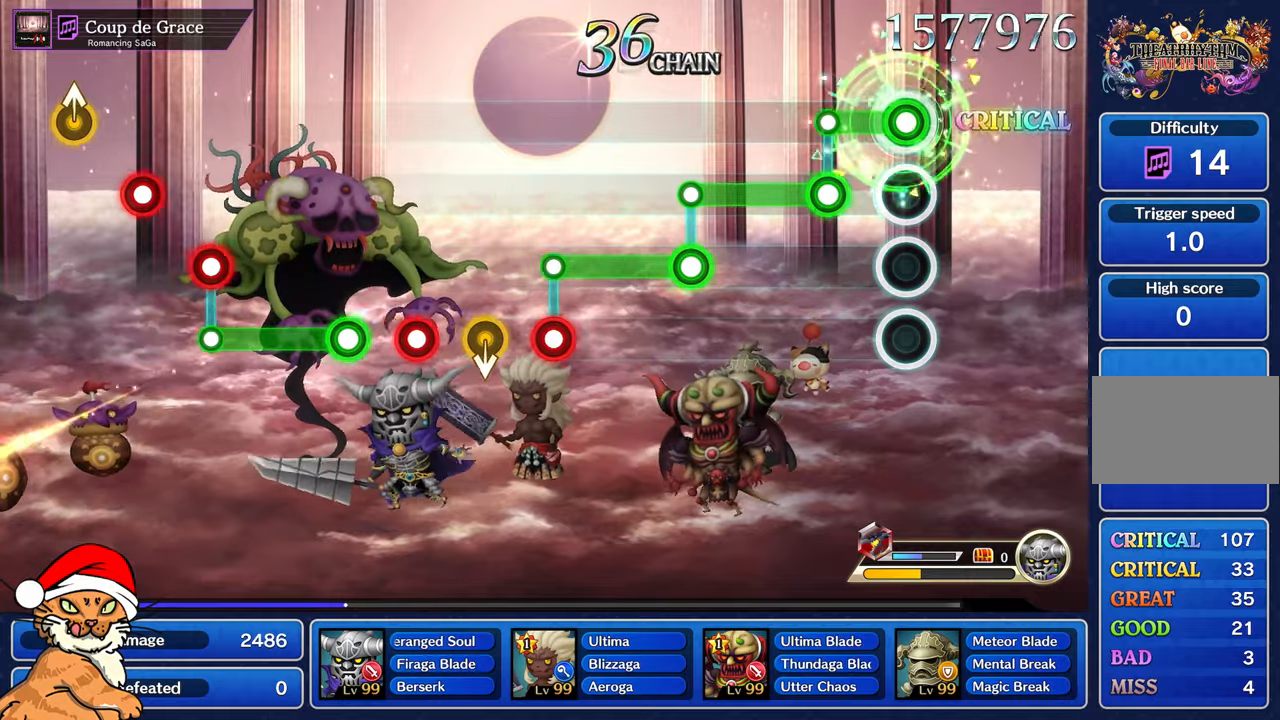
{"dt_ms": 500, "buttons": ["L1"], "left_stick": "center", "right_stick": "center", "events": [[233, "L1", "down"], [233, "R1", "up"]]}
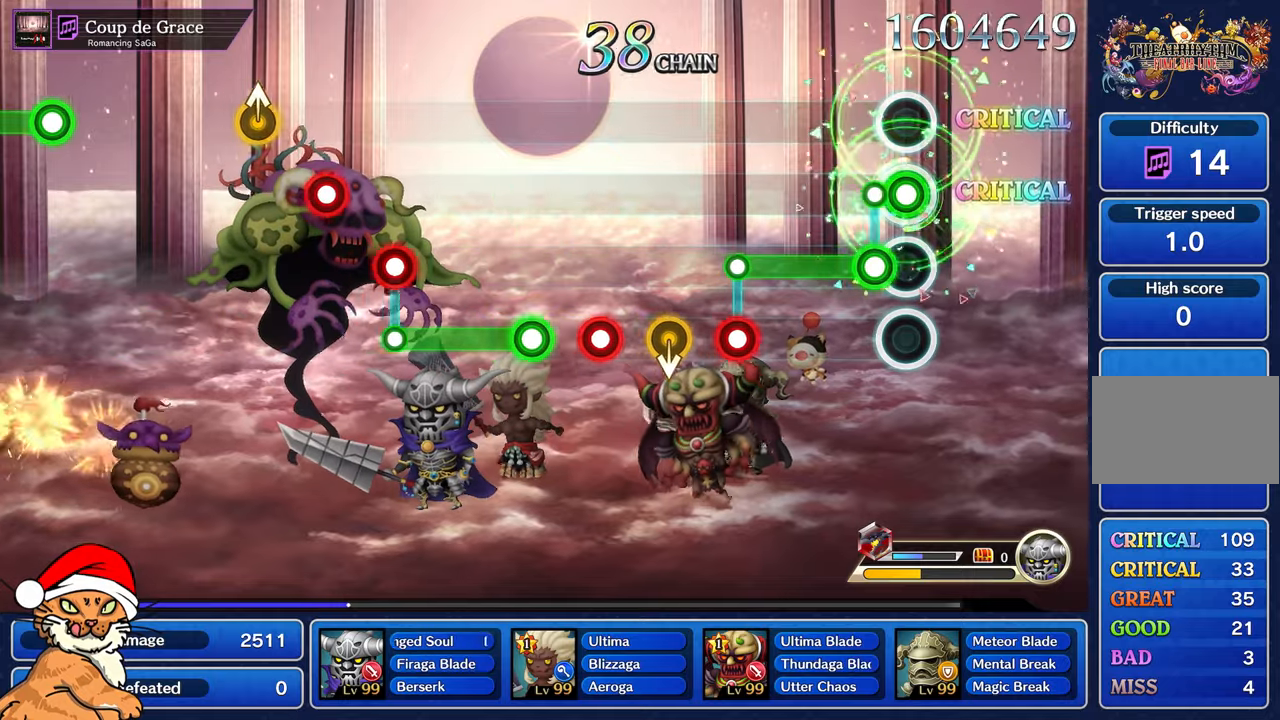
{"dt_ms": 500, "buttons": ["L1"], "left_stick": "center", "right_stick": "center", "events": [[100, "R1", "down"], [117, "L1", "up"], [483, "L1", "down"], [483, "R1", "up"]]}
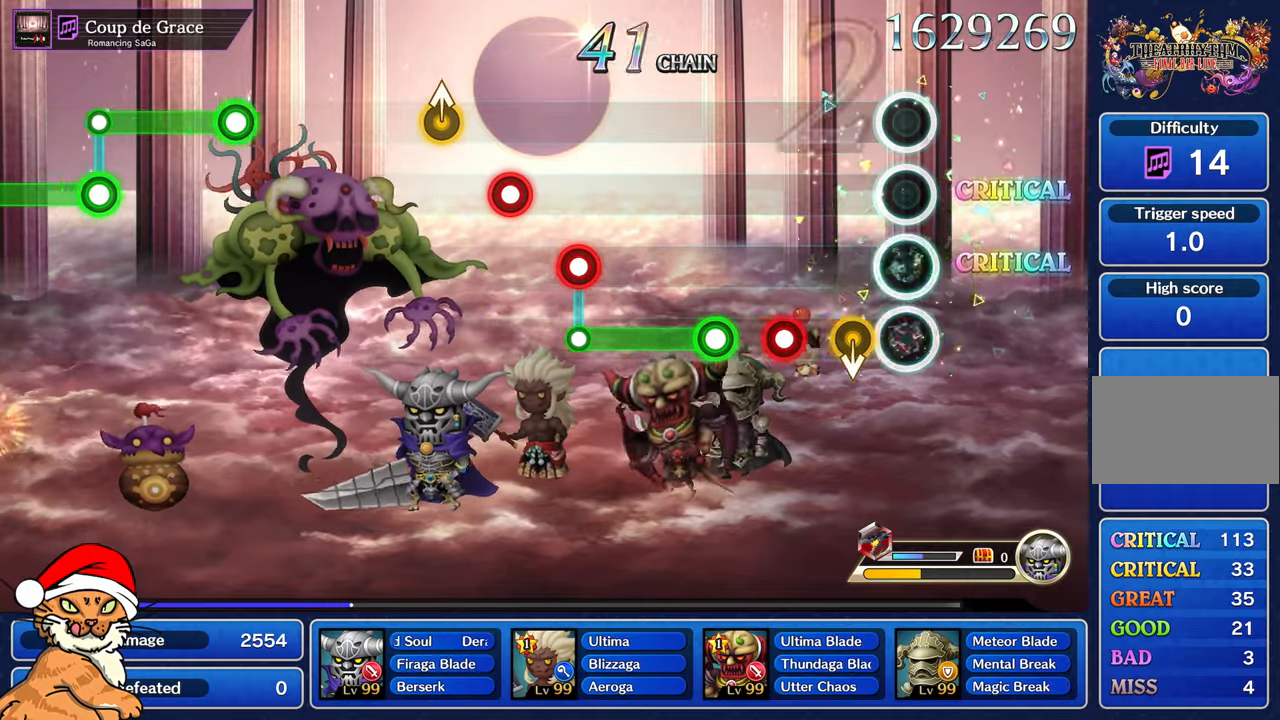
{"dt_ms": 500, "buttons": [], "left_stick": "center", "right_stick": "center", "events": [[83, "L1", "up"], [383, "R1", "down"], [500, "R1", "up"]]}
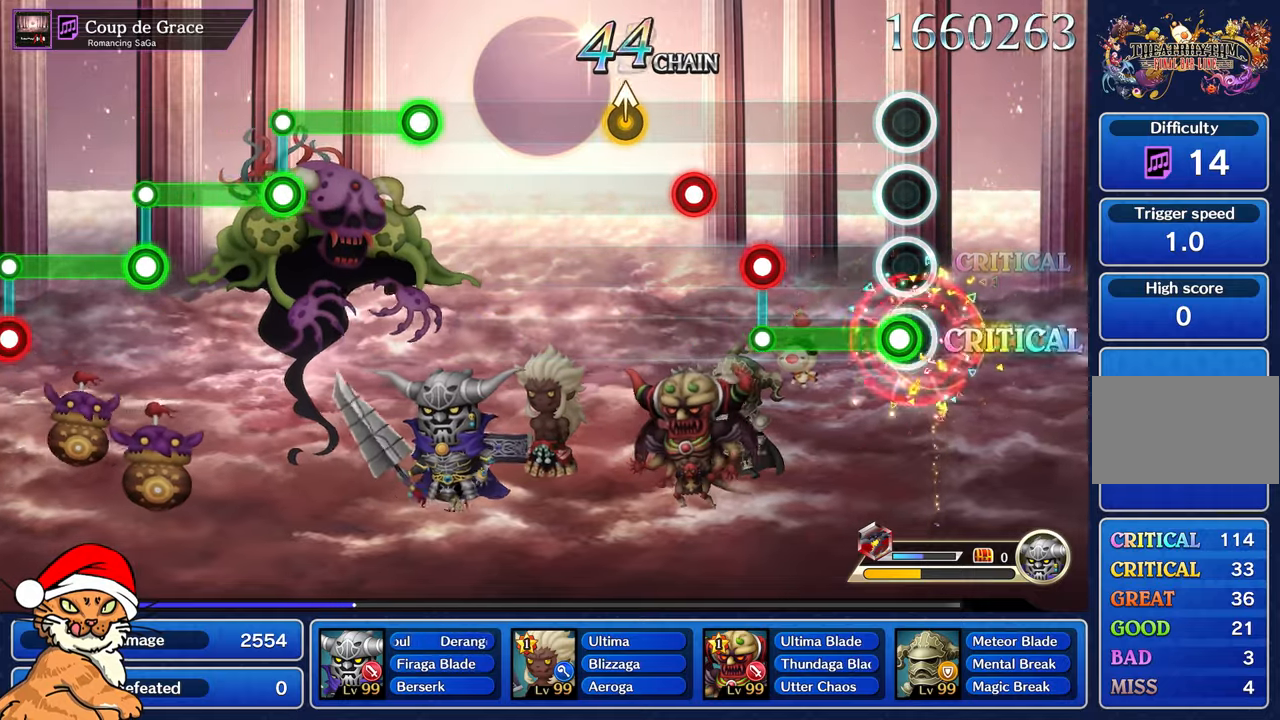
{"dt_ms": 500, "buttons": ["L1"], "left_stick": "center", "right_stick": "center", "events": [[83, "R1", "down"], [300, "L1", "down"], [467, "R1", "up"]]}
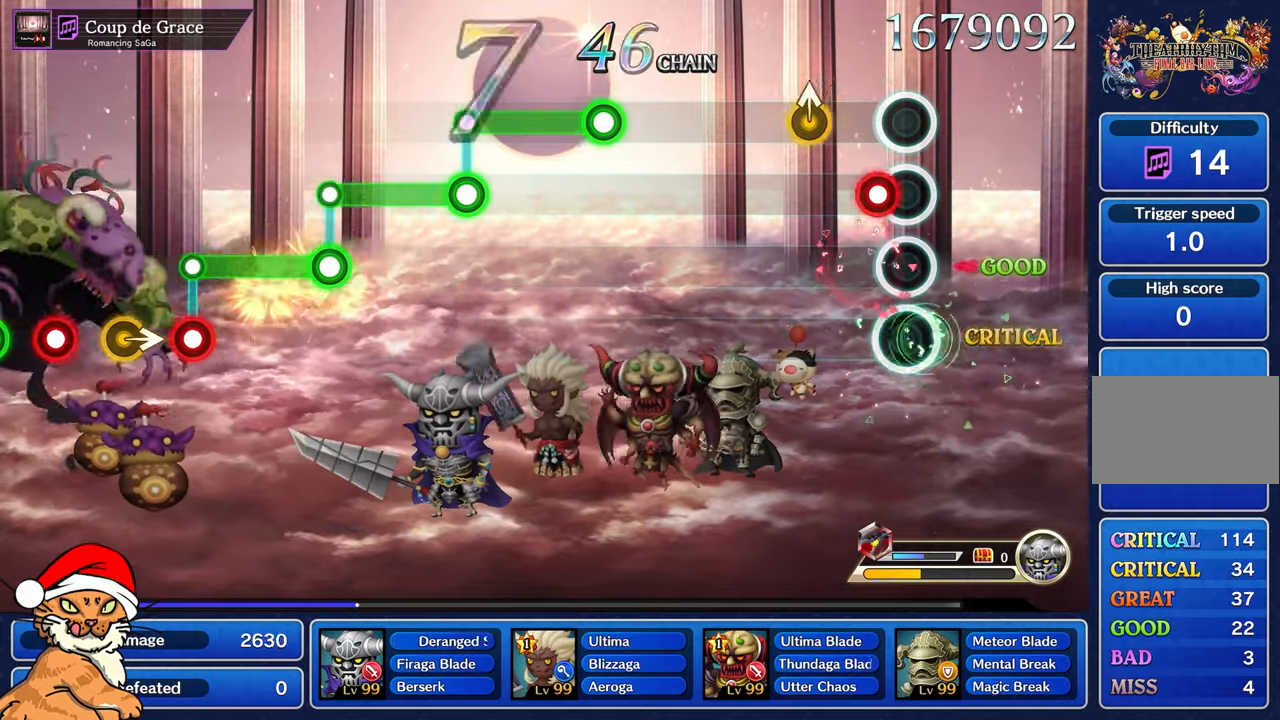
{"dt_ms": 500, "buttons": [], "left_stick": "center", "right_stick": "center", "events": [[117, "L1", "up"], [167, "left_stick", "up"], [333, "left_stick", "center"]]}
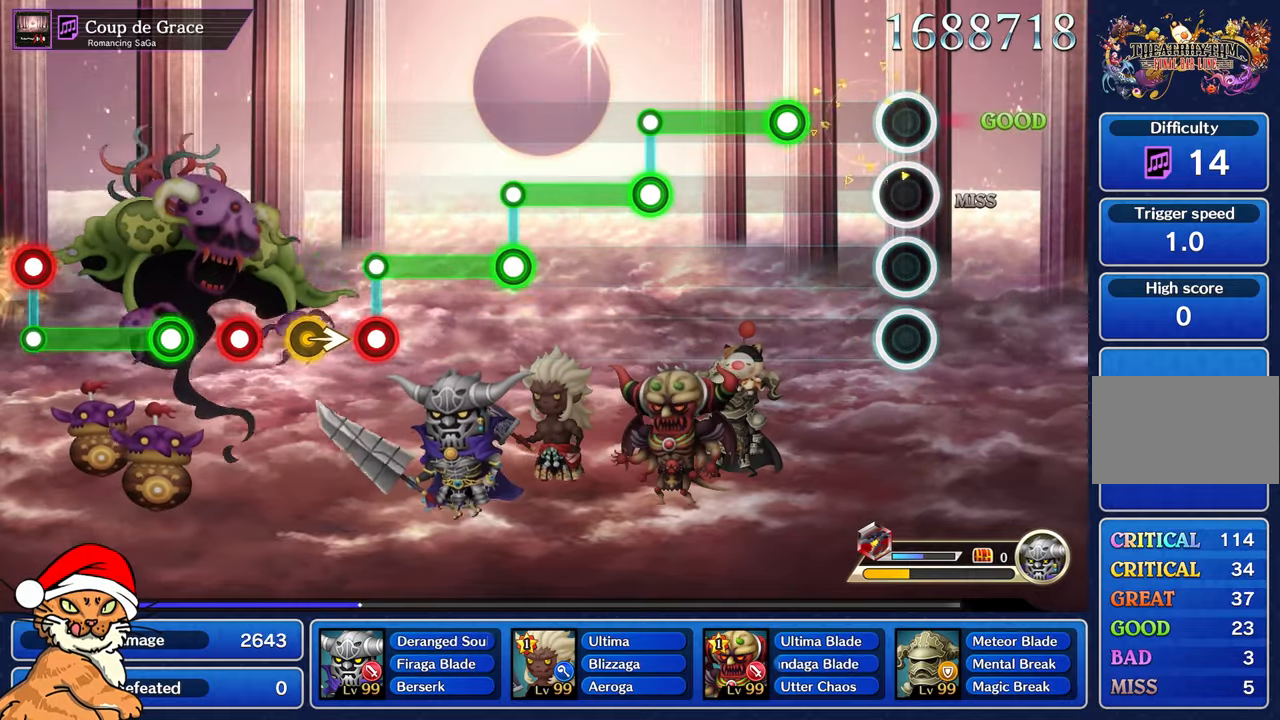
{"dt_ms": 500, "buttons": ["R1"], "left_stick": "center", "right_stick": "center", "events": [[367, "R1", "down"]]}
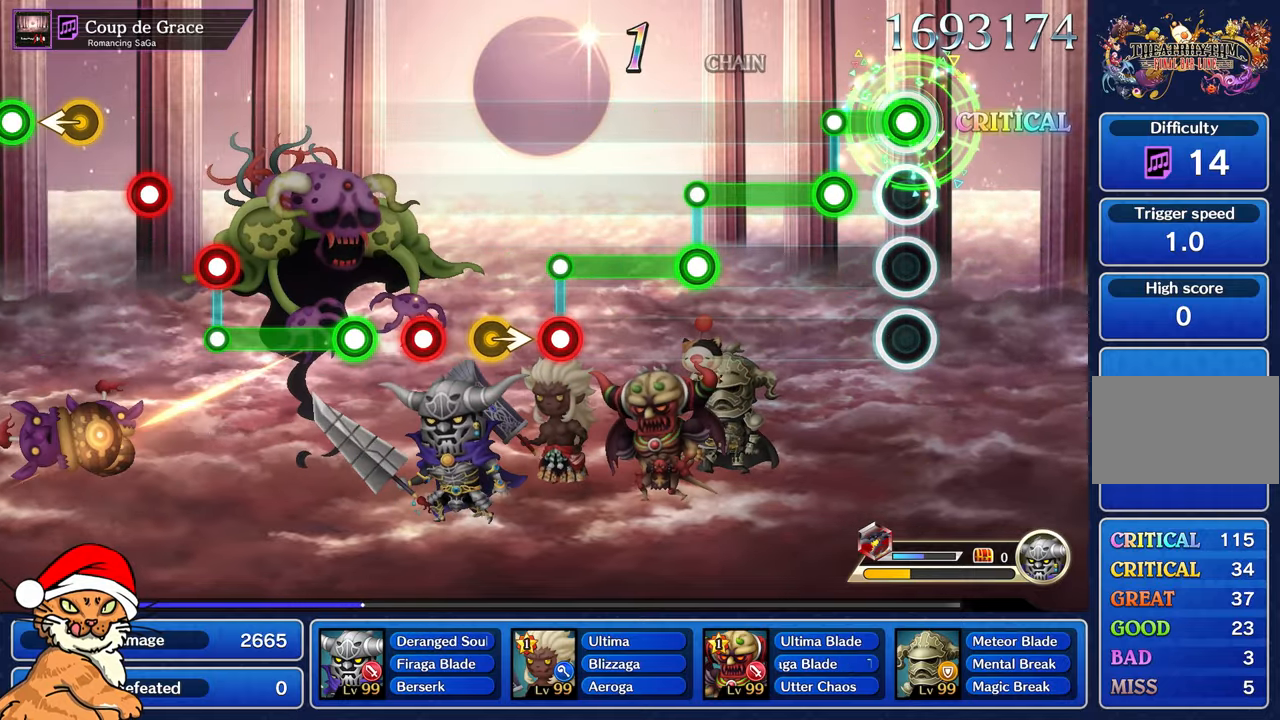
{"dt_ms": 500, "buttons": ["L1"], "left_stick": "center", "right_stick": "center", "events": [[250, "L1", "down"], [250, "R1", "up"]]}
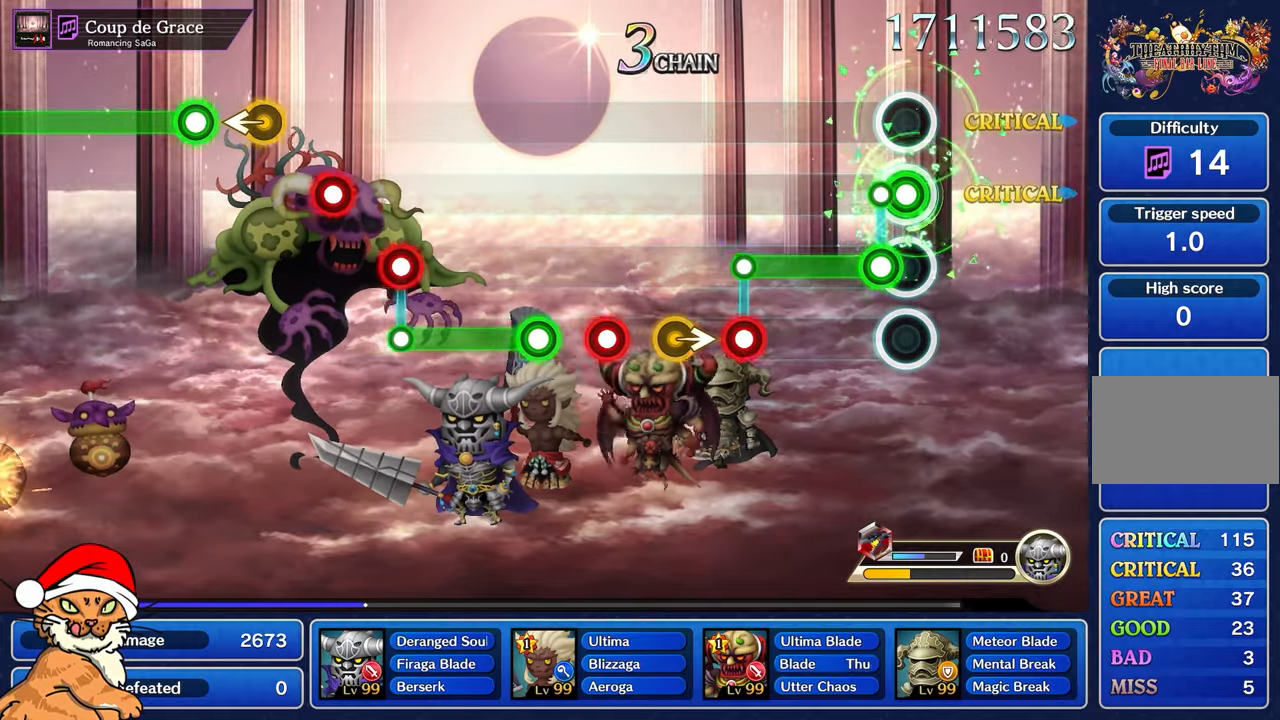
{"dt_ms": 500, "buttons": ["L1"], "left_stick": "center", "right_stick": "center", "events": [[83, "R1", "down"], [100, "L1", "up"], [450, "R1", "up"], [467, "L1", "down"]]}
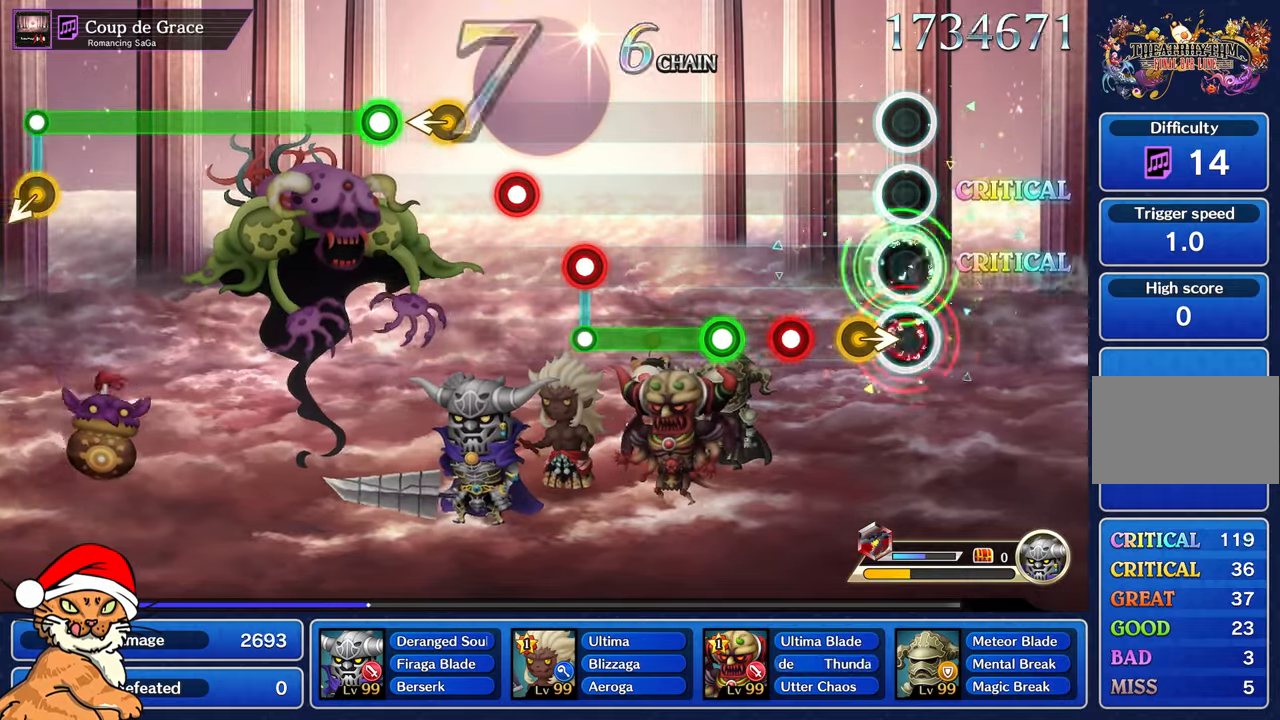
{"dt_ms": 500, "buttons": ["R1"], "left_stick": "center", "right_stick": "center", "events": [[100, "L1", "up"], [367, "left_stick", "right"], [467, "left_stick", "center"], [483, "R1", "down"]]}
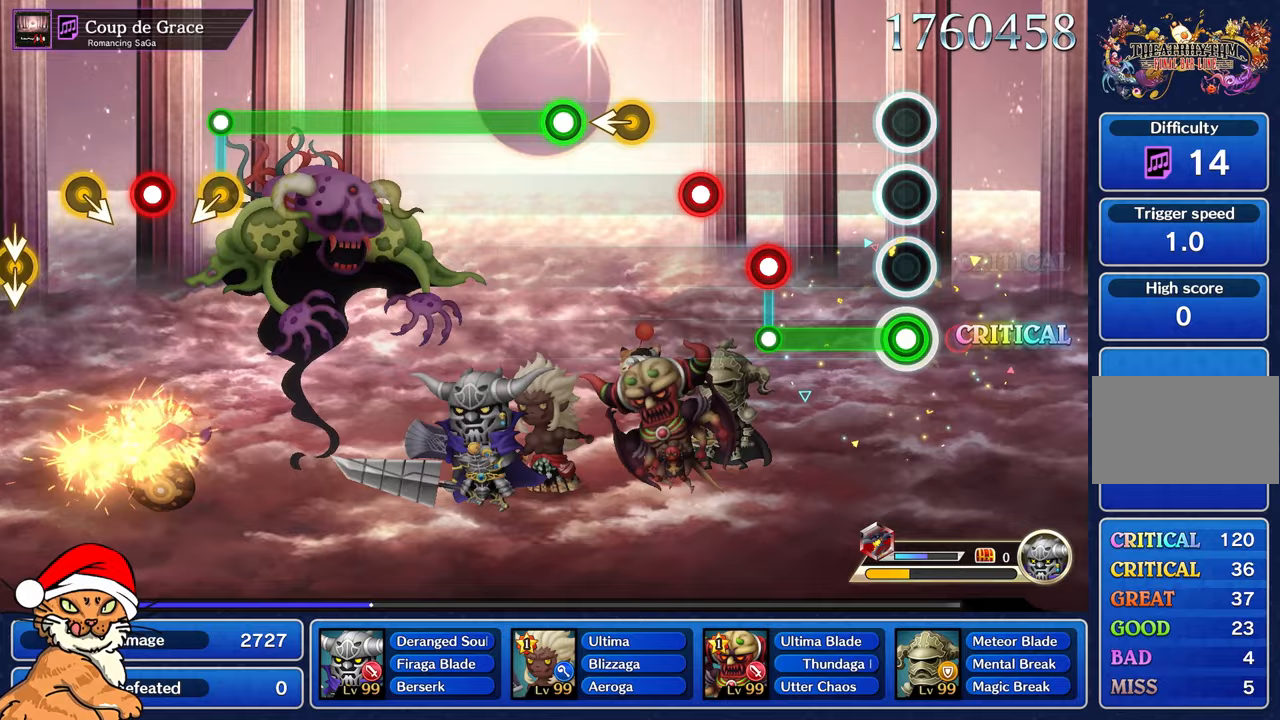
{"dt_ms": 500, "buttons": ["L1"], "left_stick": "center", "right_stick": "center", "events": [[400, "L1", "down"], [400, "R1", "up"]]}
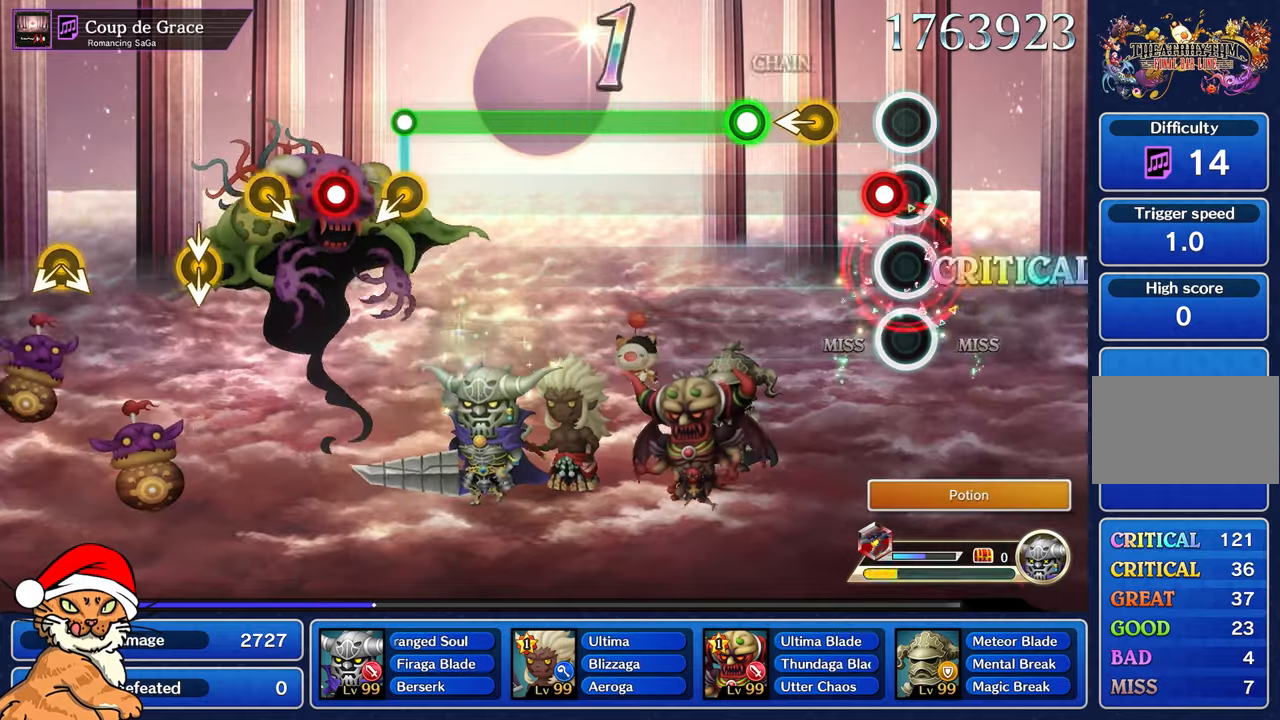
{"dt_ms": 500, "buttons": [], "left_stick": "left", "right_stick": "center", "events": [[100, "L1", "up"], [117, "R1", "down"], [250, "R1", "up"], [317, "R1", "down"], [367, "left_stick", "left"], [417, "R1", "up"]]}
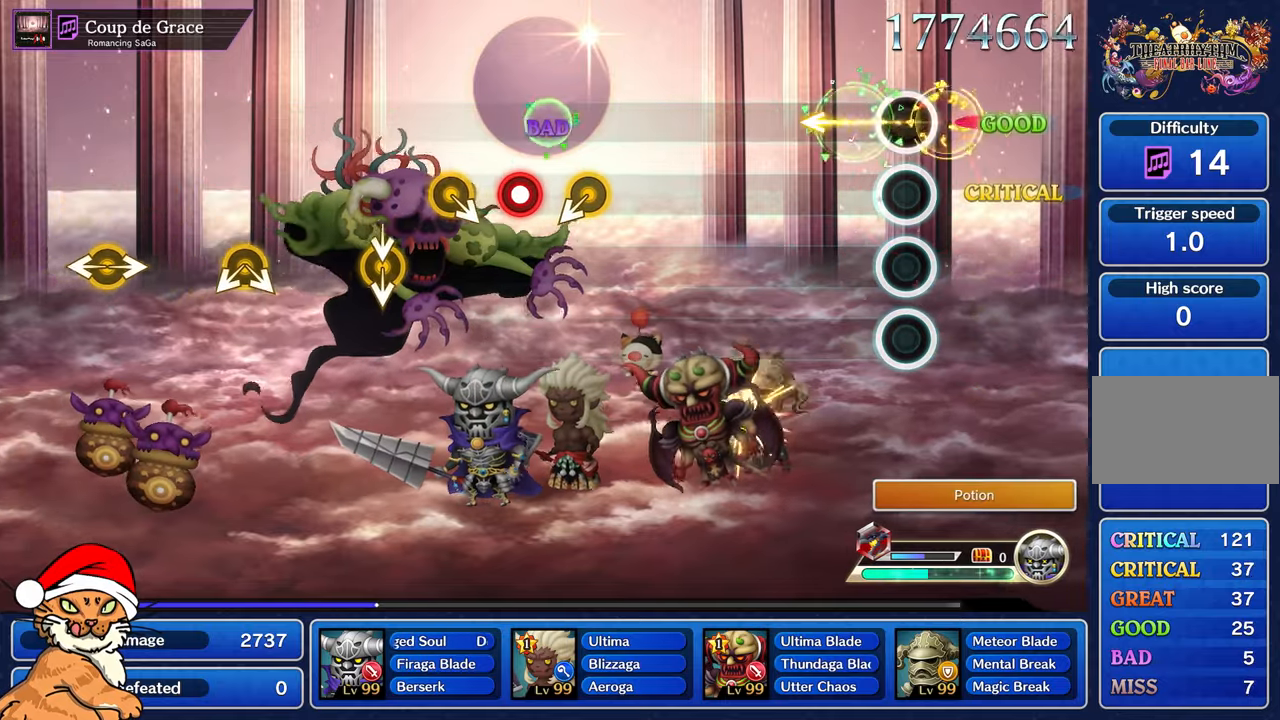
{"dt_ms": 500, "buttons": [], "left_stick": "center", "right_stick": "center", "events": [[233, "left_stick", "center"]]}
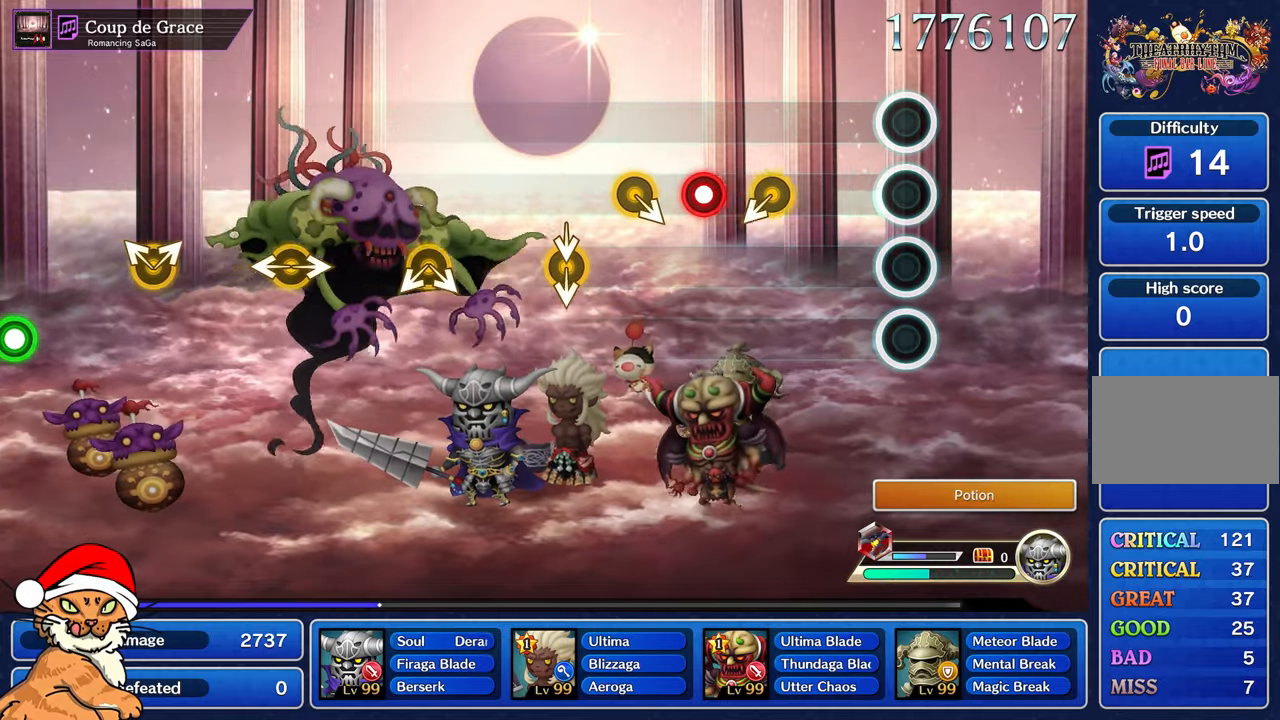
{"dt_ms": 500, "buttons": [], "left_stick": "down-left", "right_stick": "center", "events": [[367, "left_stick", "down-left"]]}
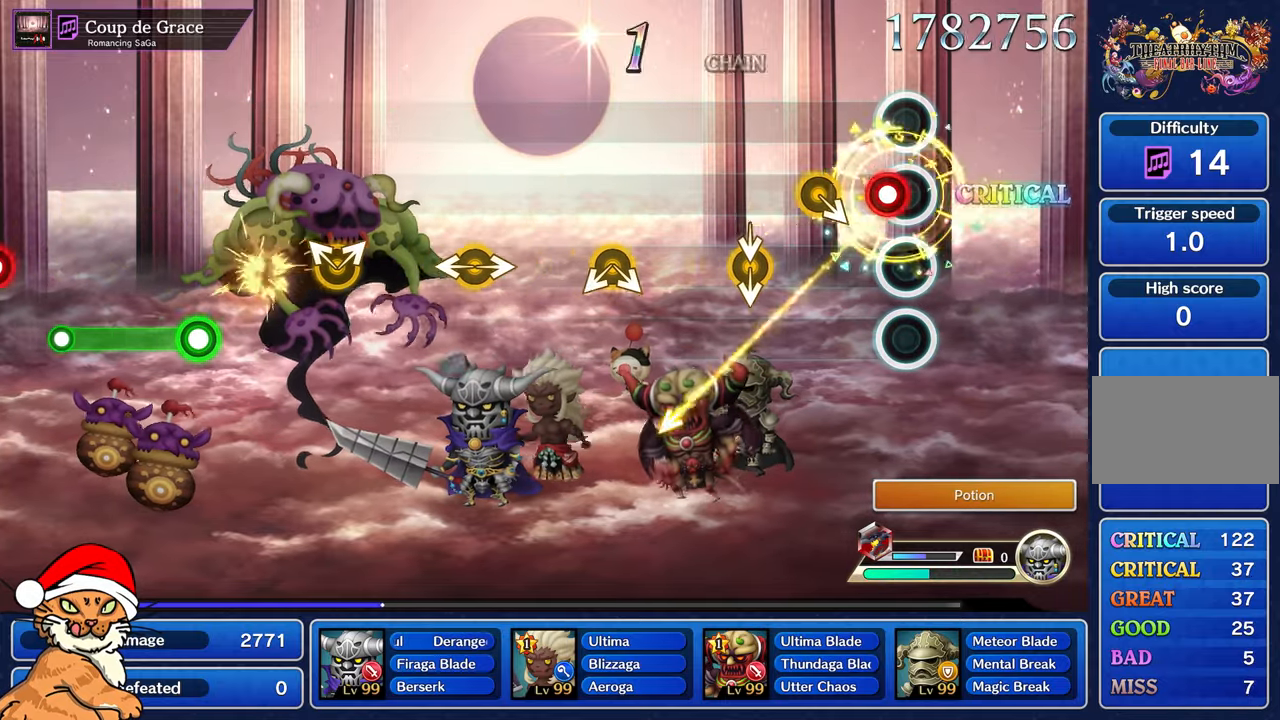
{"dt_ms": 1000, "buttons": [], "left_stick": "center", "right_stick": "center"}
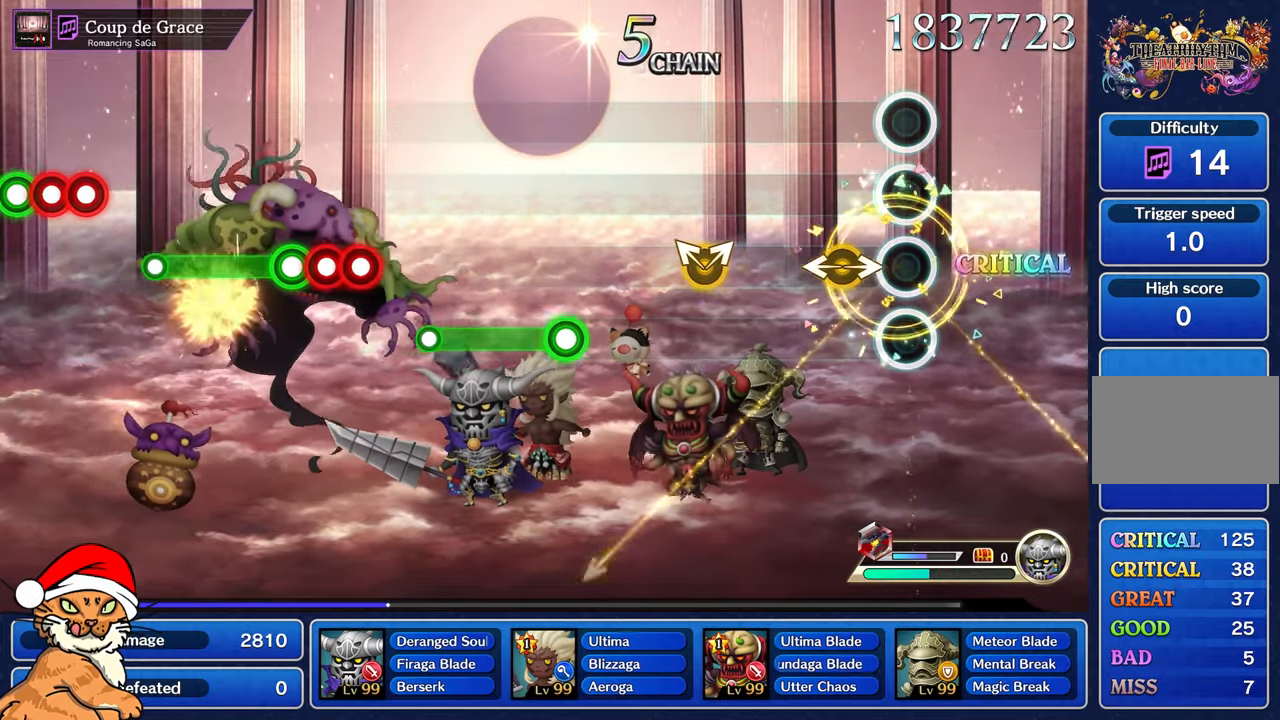
{"dt_ms": 500, "buttons": [], "left_stick": "center", "right_stick": "center", "events": [[167, "right_stick", "right"], [183, "left_stick", "left"], [350, "left_stick", "center"], [367, "right_stick", "center"]]}
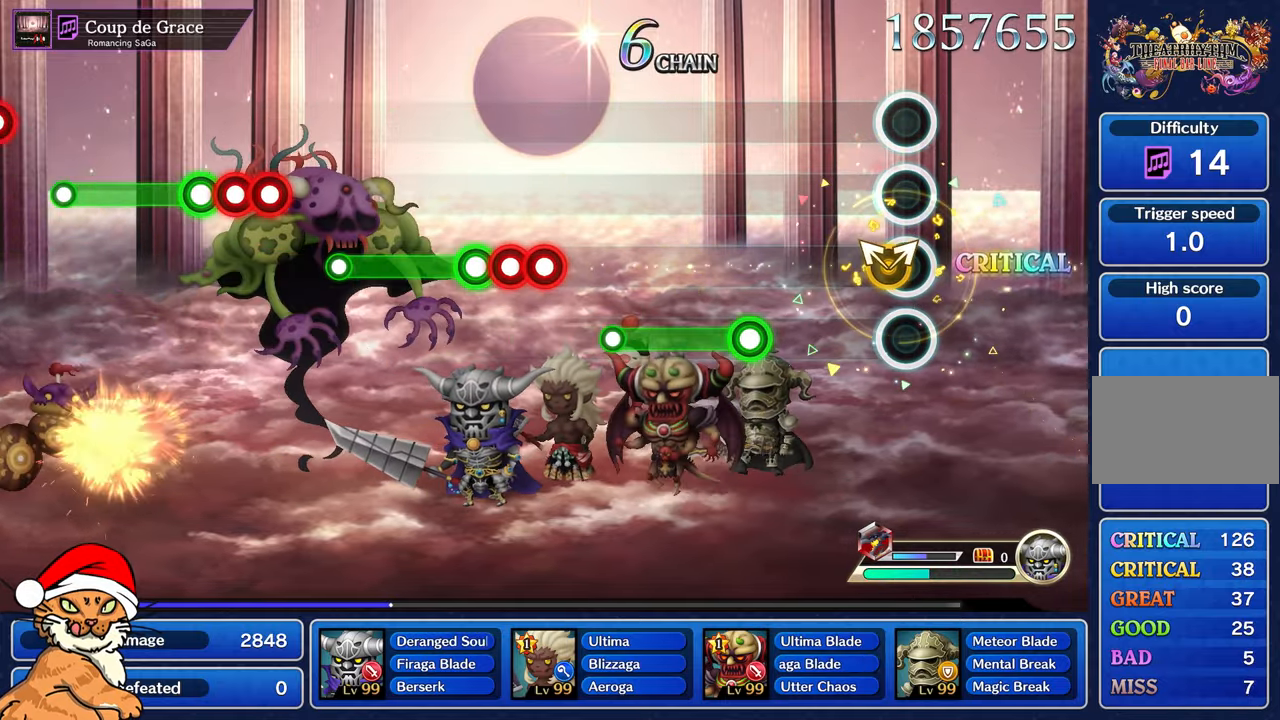
{"dt_ms": 500, "buttons": ["R1"], "left_stick": "center", "right_stick": "center", "events": [[67, "left_stick", "up-left"], [67, "right_stick", "up-right"], [217, "right_stick", "center"], [233, "left_stick", "center"], [483, "R1", "down"]]}
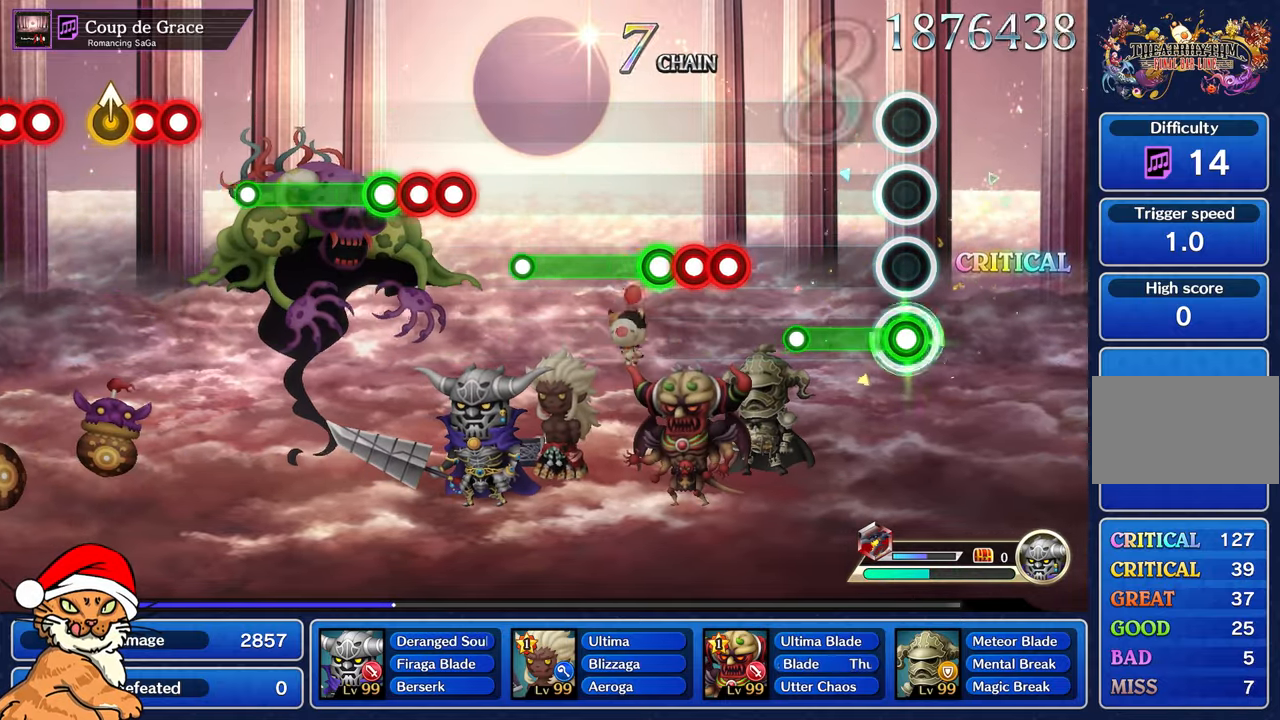
{"dt_ms": 500, "buttons": [], "left_stick": "center", "right_stick": "center", "events": [[333, "R1", "up"]]}
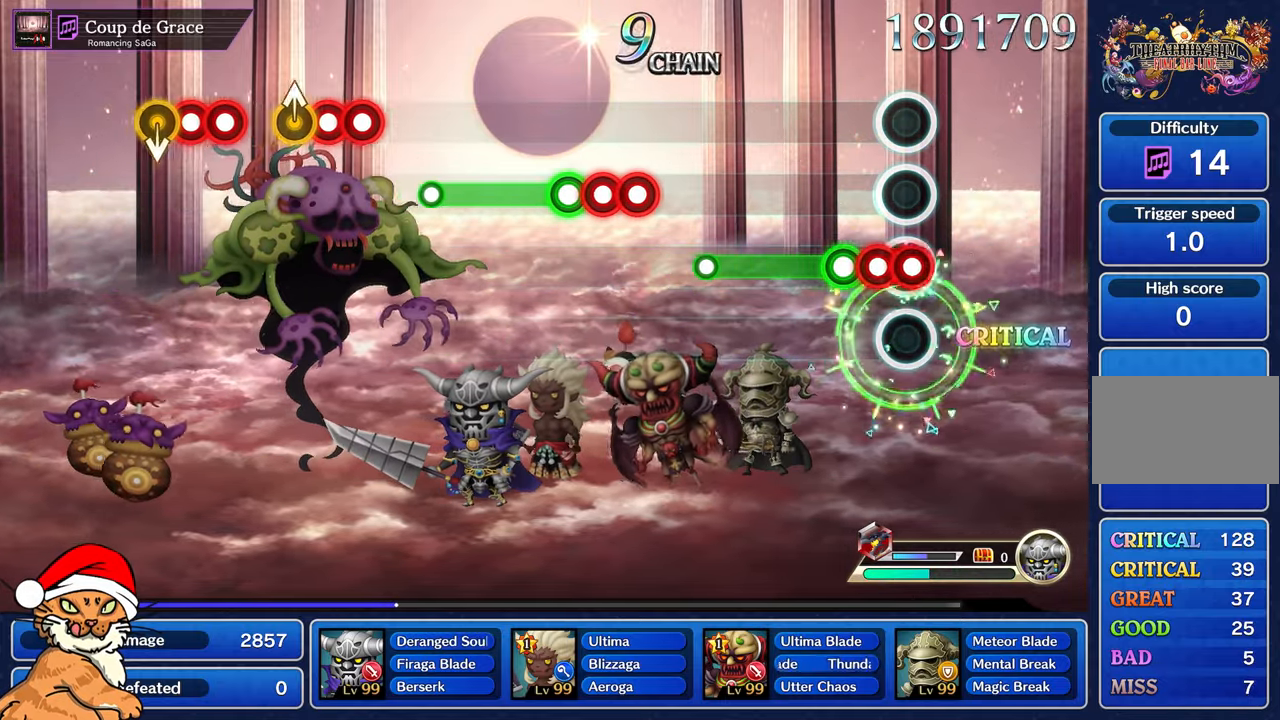
{"dt_ms": 500, "buttons": ["R1"], "left_stick": "center", "right_stick": "center", "events": [[50, "R1", "down"], [117, "L1", "down"], [117, "R1", "up"], [217, "R1", "down"], [250, "L1", "up"]]}
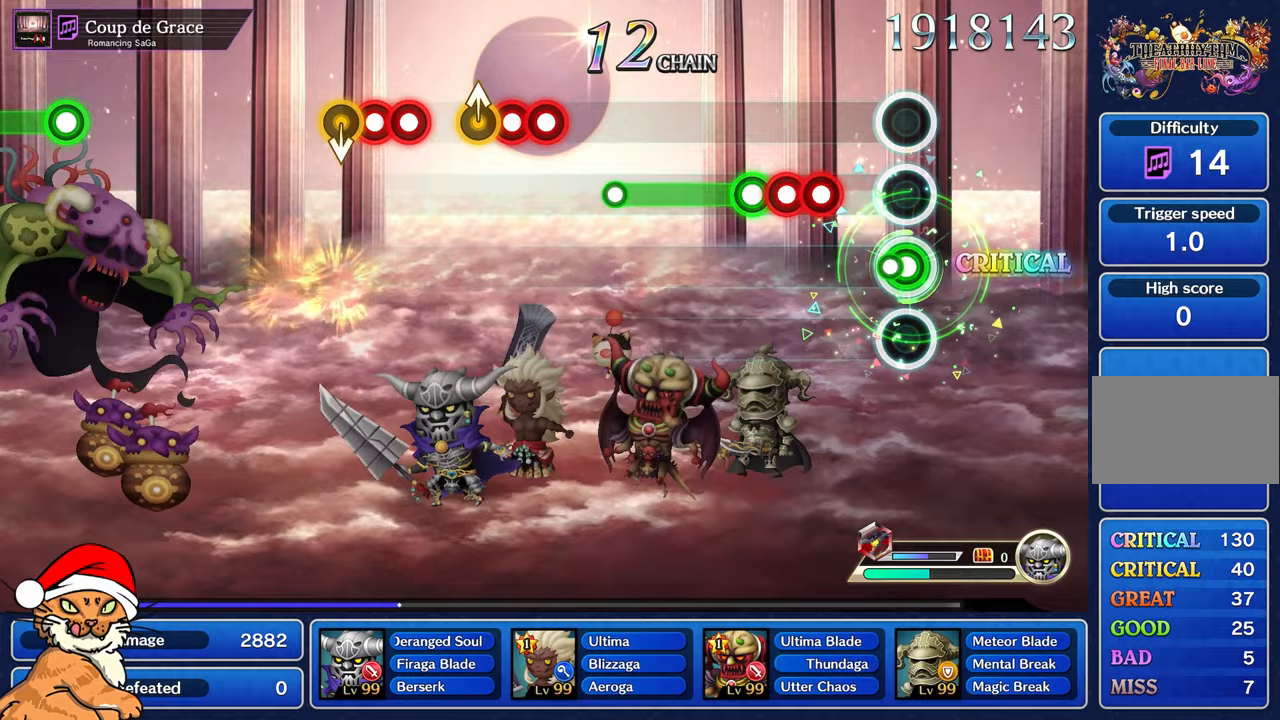
{"dt_ms": 500, "buttons": ["R1"], "left_stick": "center", "right_stick": "center", "events": [[67, "R1", "up"], [267, "R1", "down"], [350, "L1", "down"], [350, "R1", "up"], [450, "R1", "down"], [483, "L1", "up"]]}
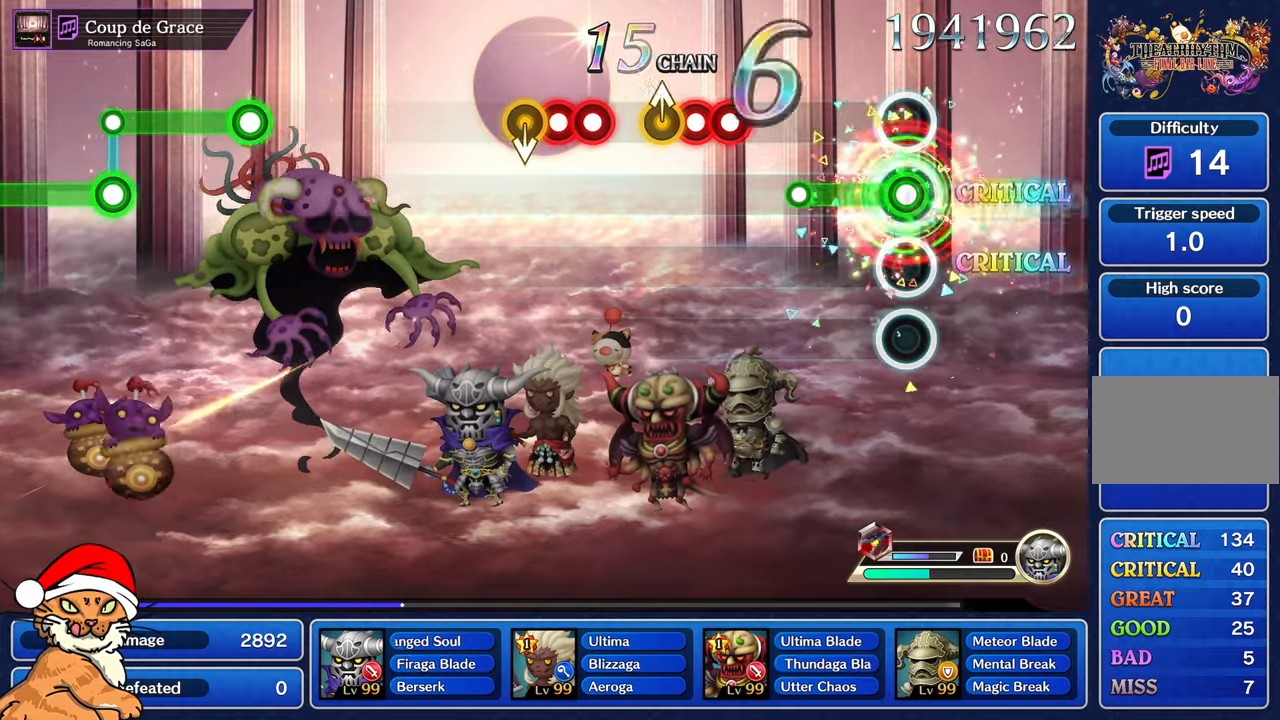
{"dt_ms": 500, "buttons": ["R1"], "left_stick": "center", "right_stick": "center", "events": [[333, "R1", "up"], [500, "R1", "down"]]}
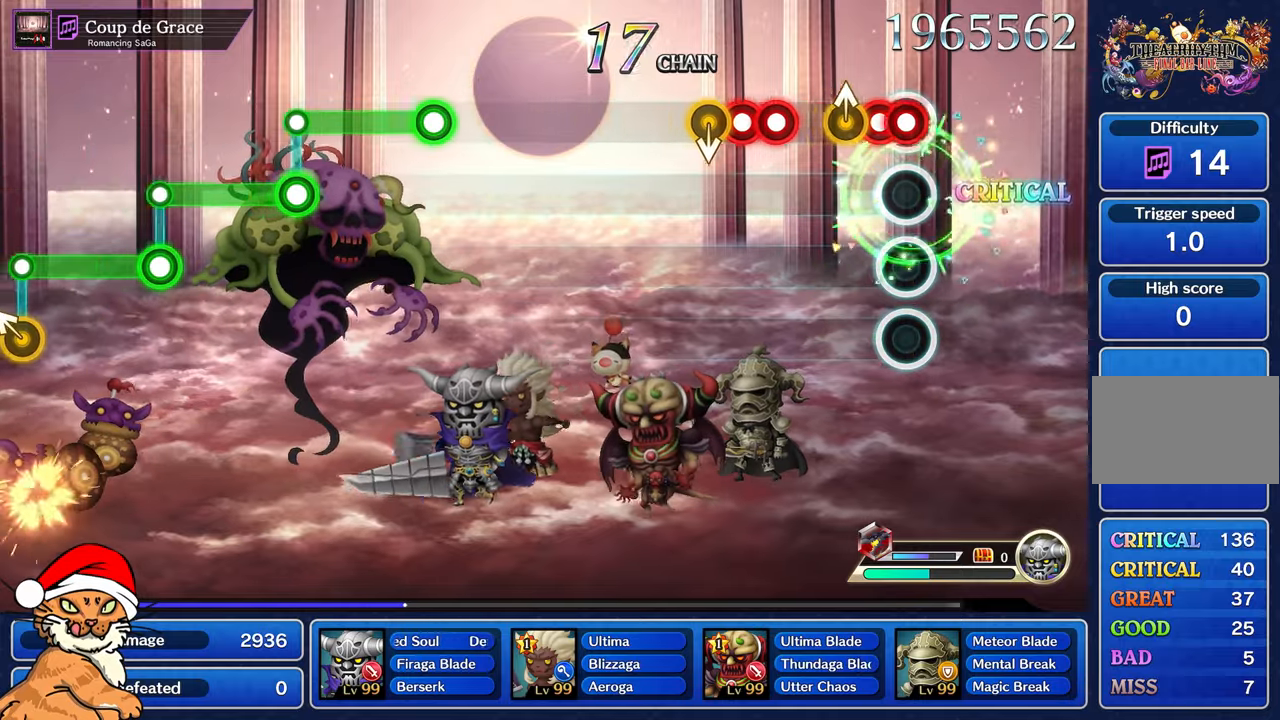
{"dt_ms": 500, "buttons": ["L1", "R1"], "left_stick": "center", "right_stick": "center", "events": [[83, "L1", "down"], [83, "R1", "up"], [200, "right_stick", "up"], [217, "L1", "up"], [367, "right_stick", "center"], [383, "R1", "down"], [483, "L1", "down"]]}
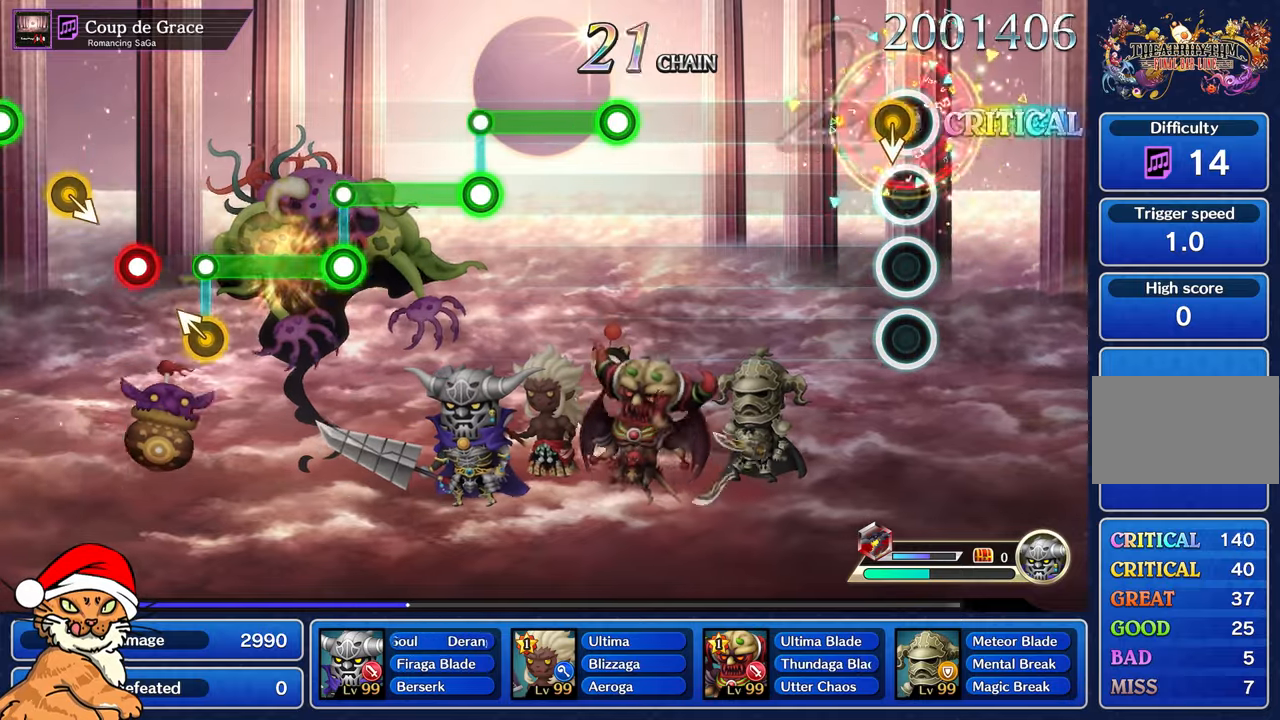
{"dt_ms": 500, "buttons": [], "left_stick": "center", "right_stick": "center", "events": [[17, "R1", "up"], [100, "L1", "up"]]}
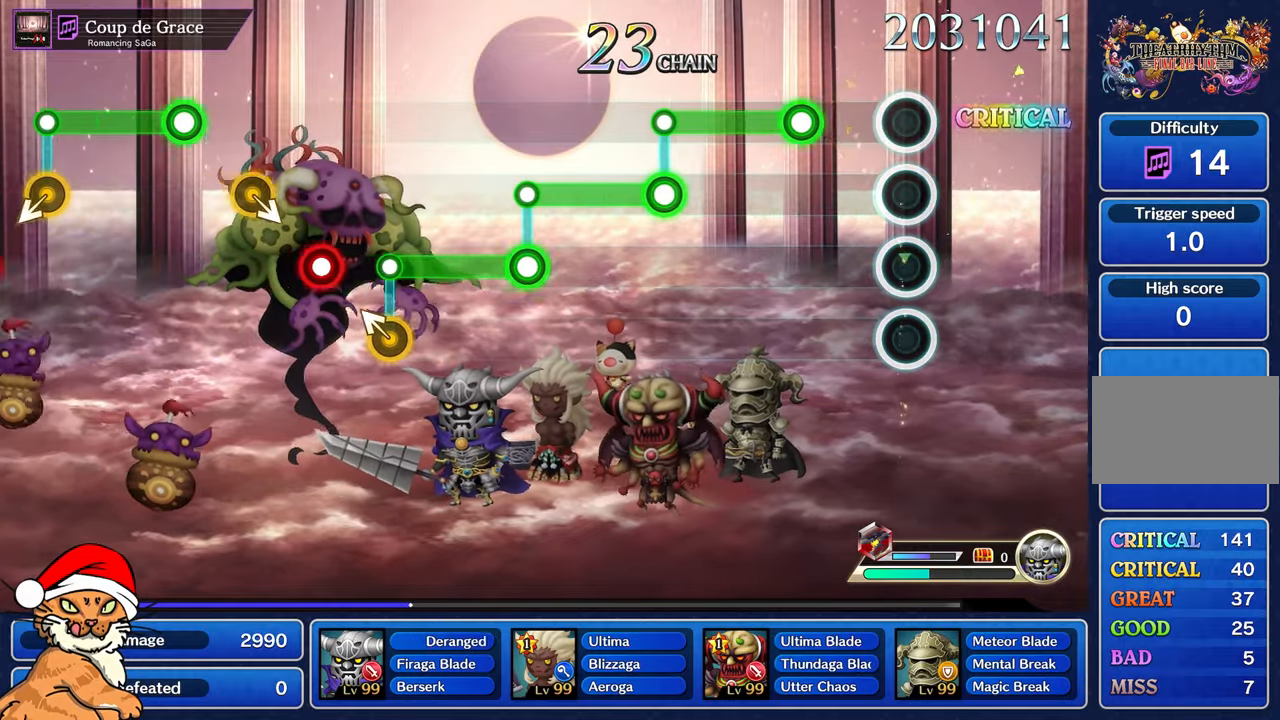
{"dt_ms": 500, "buttons": ["R1"], "left_stick": "center", "right_stick": "center", "events": [[317, "R1", "down"]]}
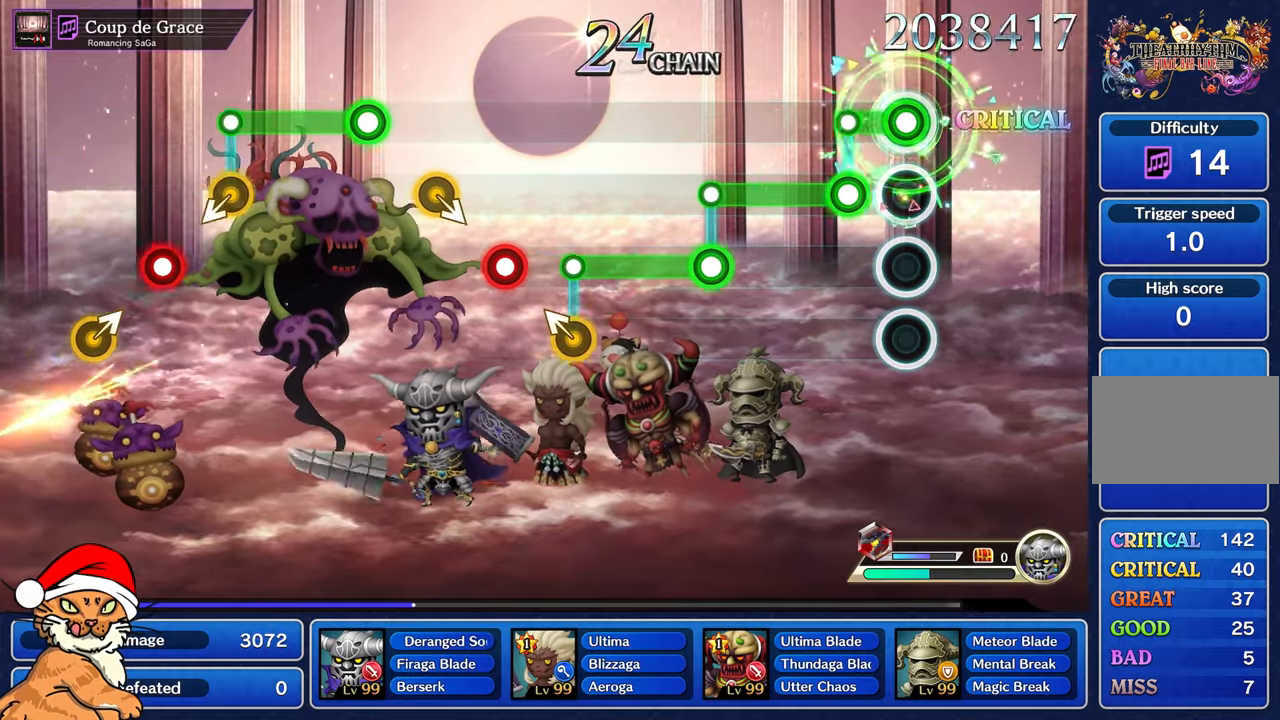
{"dt_ms": 500, "buttons": ["L1"], "left_stick": "center", "right_stick": "center", "events": [[183, "R1", "up"], [200, "L1", "down"]]}